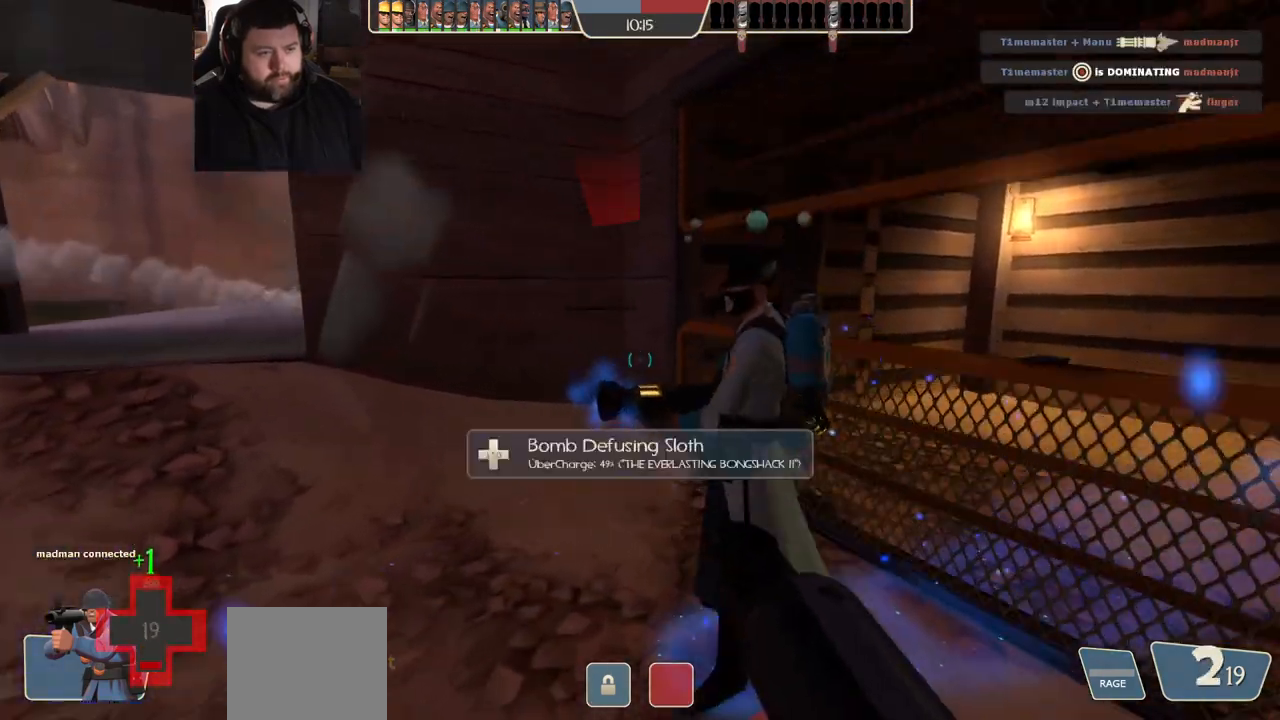
Gameplay with a controller (PlayStation layout); each line is a JSON object with the inputs held at the frame after it. "events" lists button and stick changes between this image and that frame as [ms after this image, input, new state], when the widget could be followed in between.
{"buttons": [], "left_stick": "up-right", "right_stick": "center", "events": [[33, "SQUARE", "down"], [100, "SQUARE", "up"], [150, "SQUARE", "down"], [267, "SQUARE", "up"]]}
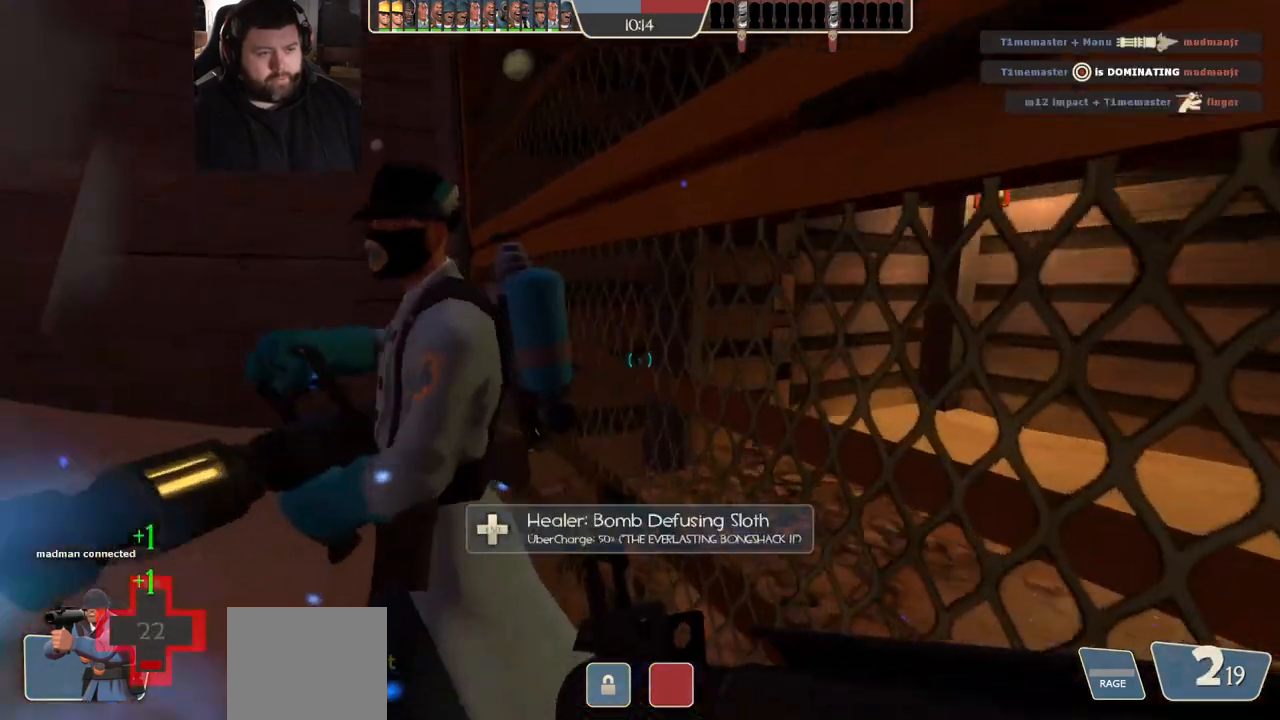
{"buttons": [], "left_stick": "down-left", "right_stick": "center", "events": [[83, "right_stick", "left"], [217, "right_stick", "center"], [283, "left_stick", "center"], [450, "left_stick", "down-left"]]}
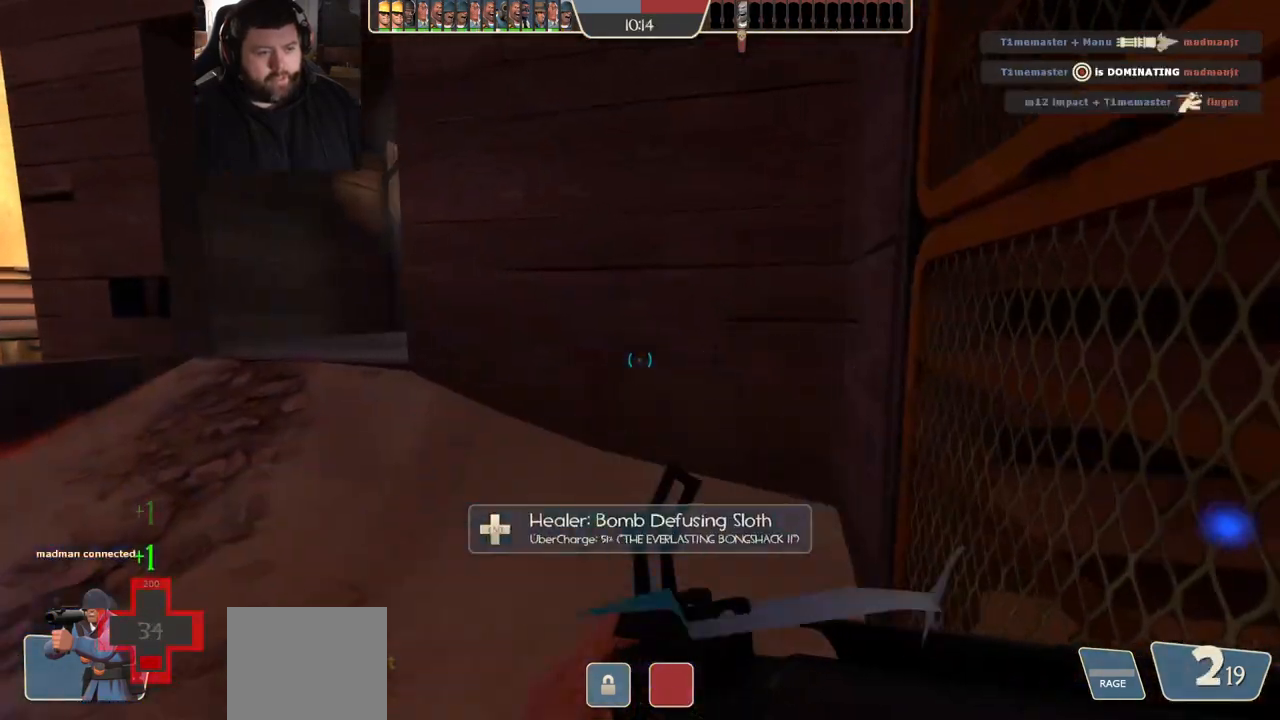
{"buttons": ["SQUARE"], "left_stick": "center", "right_stick": "center", "events": [[67, "left_stick", "center"], [333, "SQUARE", "down"], [367, "left_stick", "left"], [383, "SQUARE", "up"], [417, "left_stick", "center"], [450, "SQUARE", "down"]]}
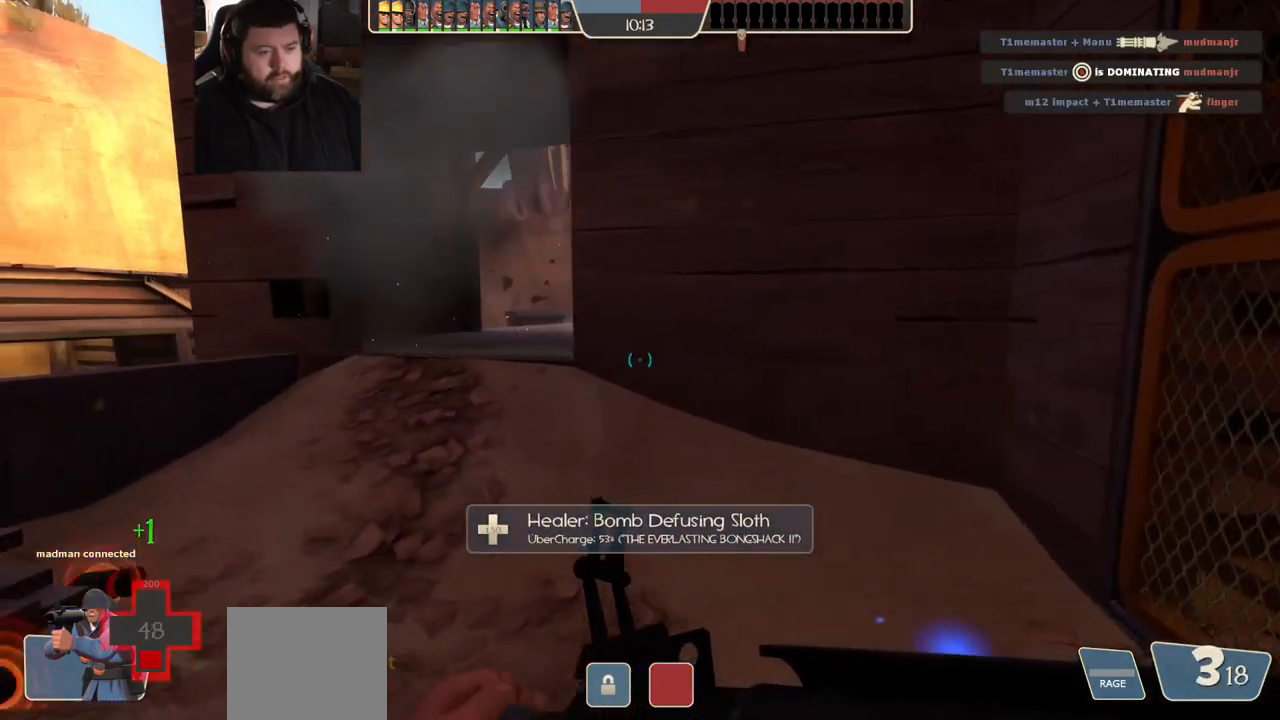
{"buttons": [], "left_stick": "center", "right_stick": "center", "events": [[67, "SQUARE", "up"], [167, "SQUARE", "down"], [267, "SQUARE", "up"], [333, "left_stick", "up-left"], [483, "left_stick", "center"]]}
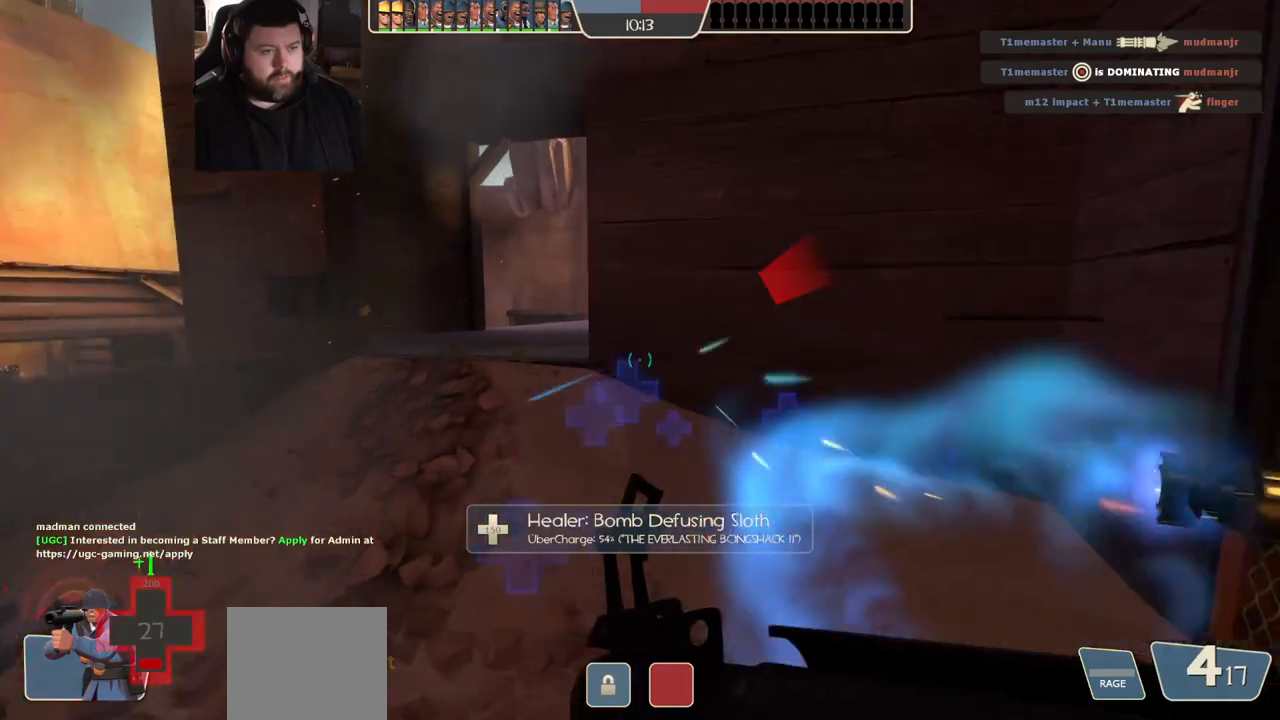
{"buttons": [], "left_stick": "up-left", "right_stick": "center", "events": [[133, "left_stick", "up-left"], [150, "right_stick", "right"], [417, "right_stick", "center"]]}
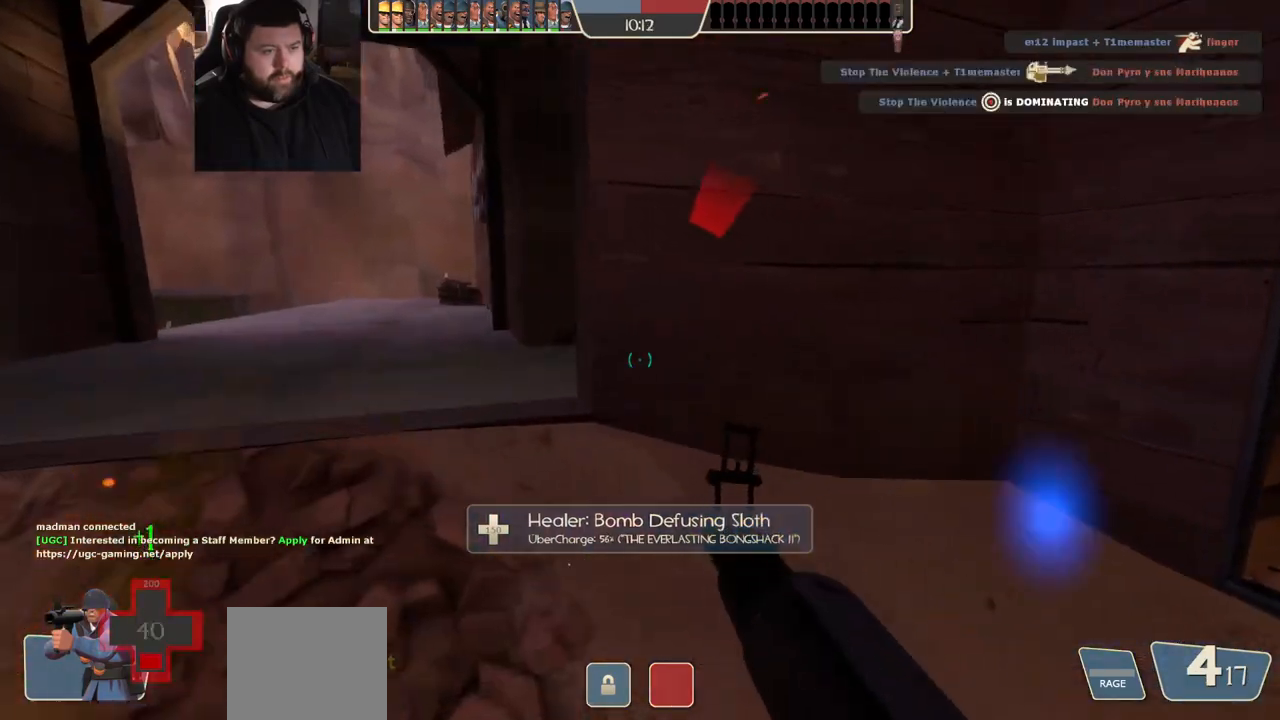
{"buttons": [], "left_stick": "right", "right_stick": "left", "events": [[83, "left_stick", "right"], [417, "right_stick", "left"]]}
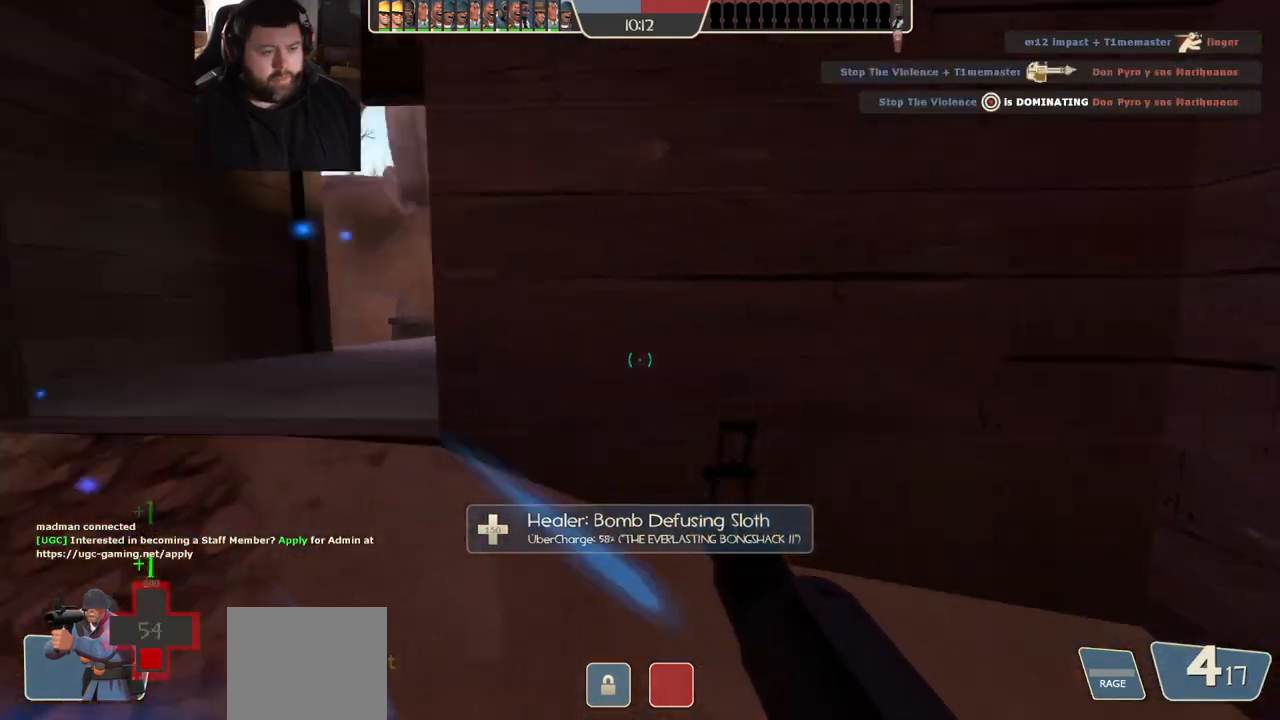
{"buttons": [], "left_stick": "center", "right_stick": "center", "events": [[50, "left_stick", "down-right"], [117, "right_stick", "center"], [217, "SQUARE", "down"], [267, "left_stick", "center"], [283, "SQUARE", "up"], [350, "SQUARE", "down"], [483, "SQUARE", "up"]]}
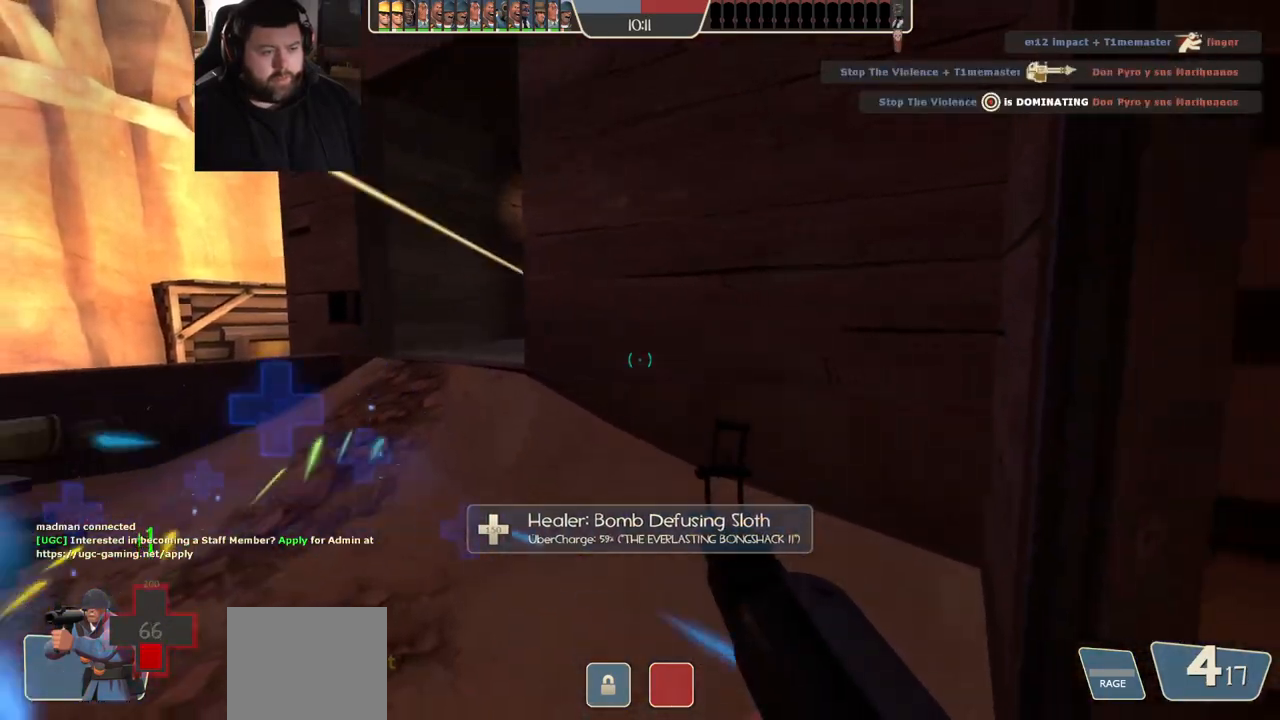
{"buttons": [], "left_stick": "center", "right_stick": "center", "events": [[83, "SQUARE", "down"], [183, "SQUARE", "up"], [250, "SQUARE", "down"], [333, "SQUARE", "up"], [417, "SQUARE", "down"], [483, "SQUARE", "up"]]}
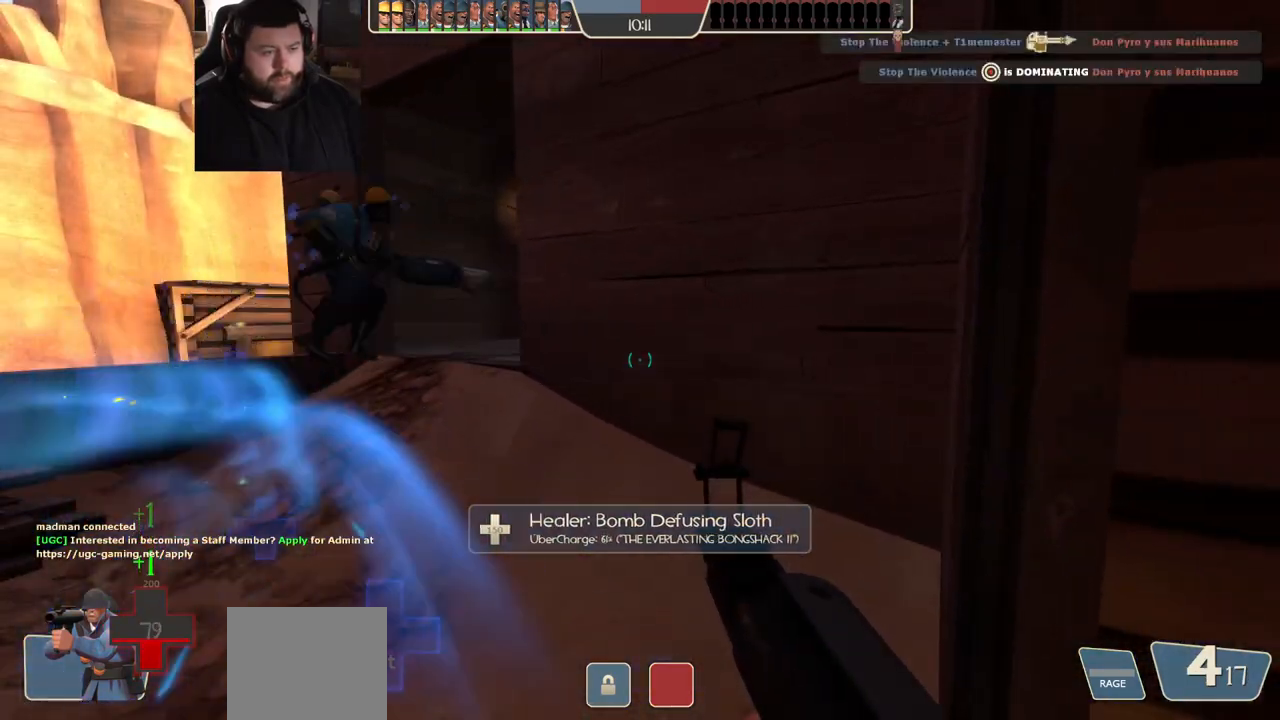
{"buttons": [], "left_stick": "down-right", "right_stick": "center", "events": [[67, "SQUARE", "down"], [133, "SQUARE", "up"], [200, "left_stick", "left"], [217, "SQUARE", "down"], [267, "left_stick", "center"], [300, "SQUARE", "up"], [317, "left_stick", "down-right"], [350, "SQUARE", "down"], [467, "SQUARE", "up"]]}
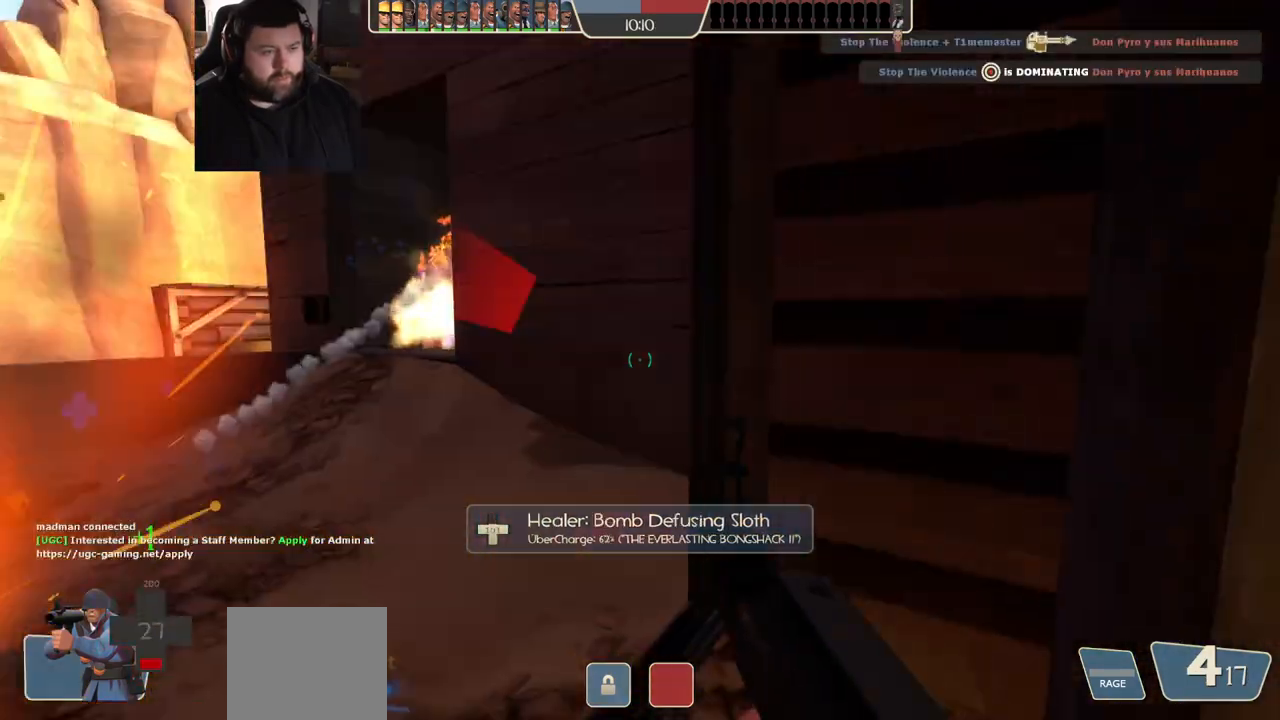
{"buttons": [], "left_stick": "up-left", "right_stick": "center", "events": [[233, "right_stick", "left"], [350, "left_stick", "down-left"], [483, "left_stick", "up-left"], [483, "right_stick", "center"]]}
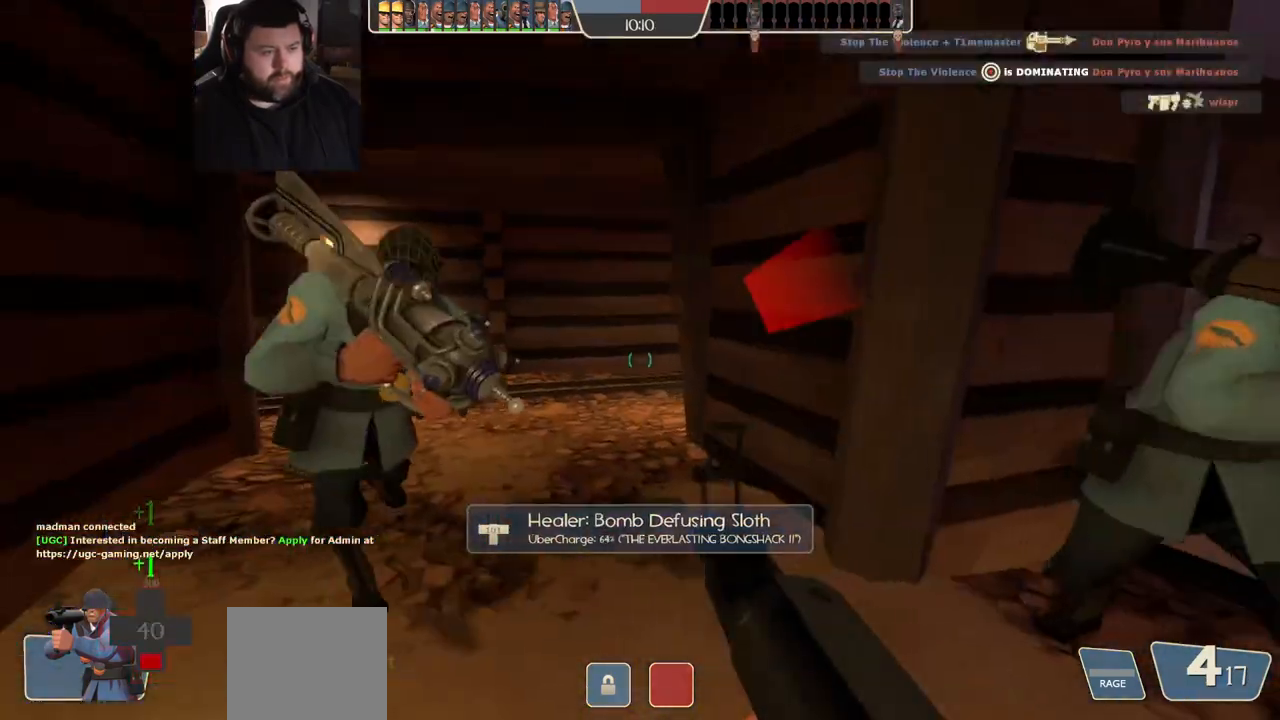
{"buttons": [], "left_stick": "up", "right_stick": "center", "events": [[167, "SQUARE", "down"], [267, "SQUARE", "up"], [350, "left_stick", "up"]]}
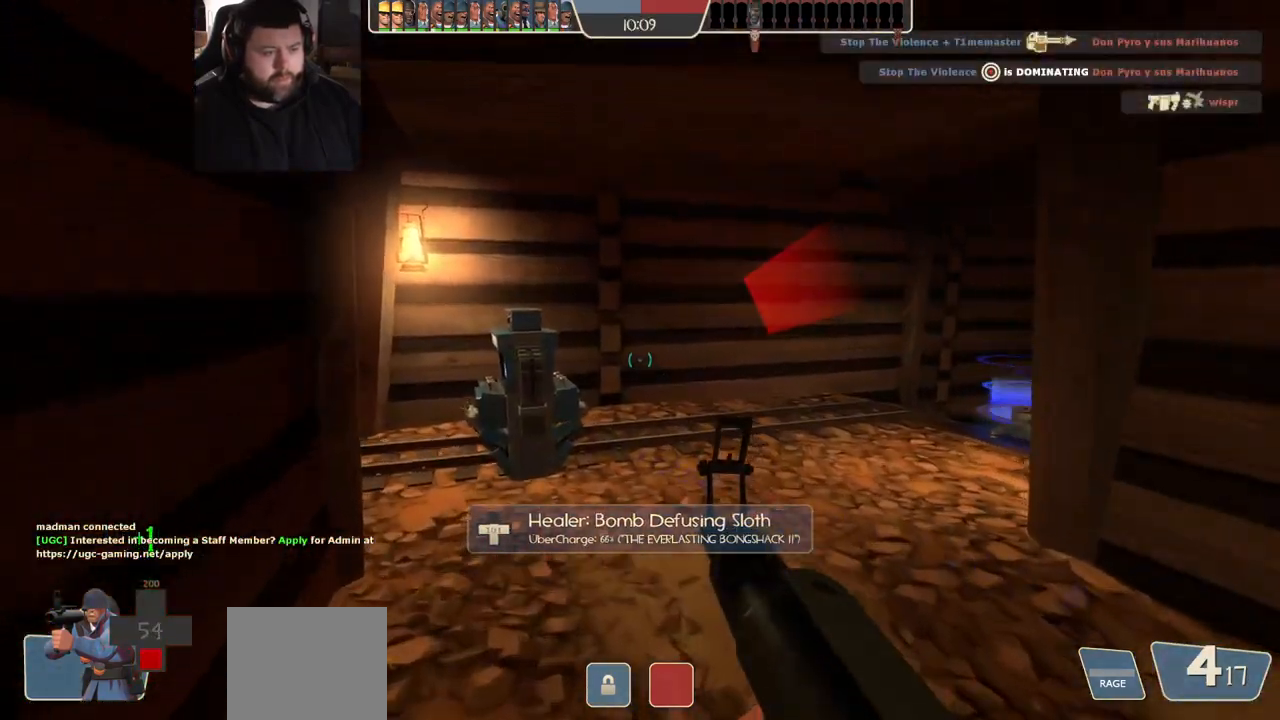
{"buttons": [], "left_stick": "up-left", "right_stick": "center", "events": [[417, "left_stick", "up-left"]]}
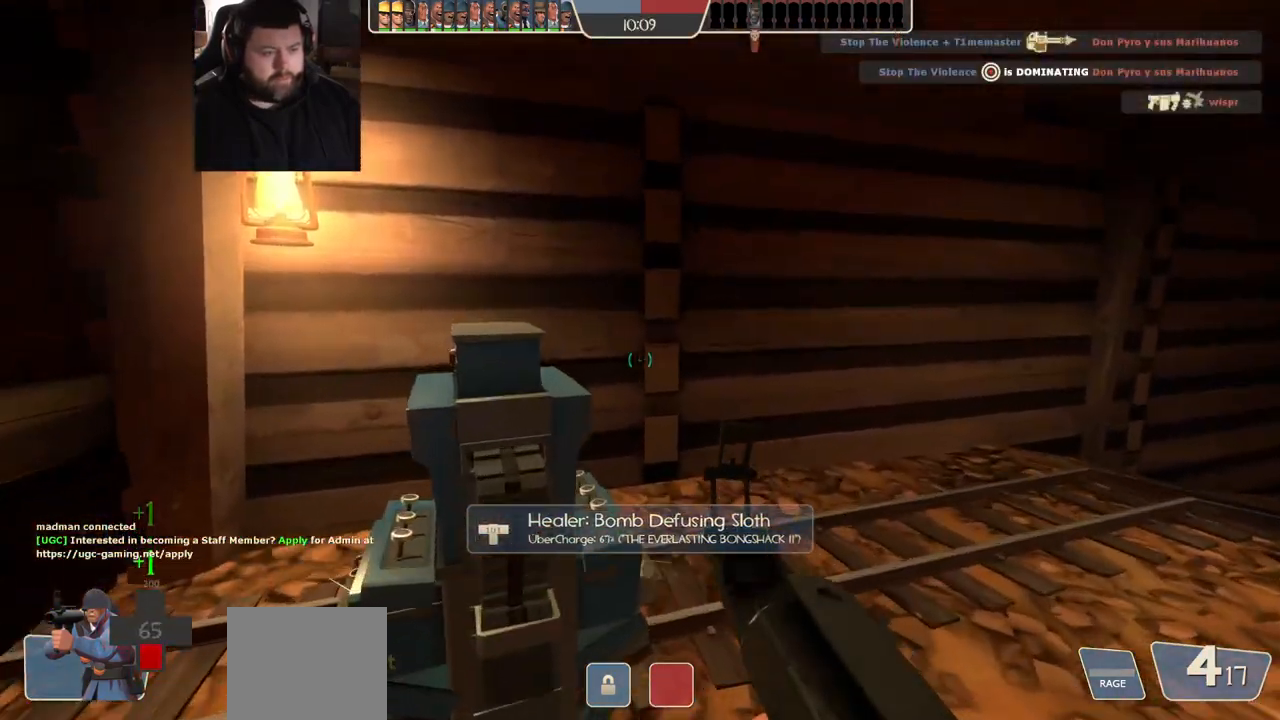
{"buttons": ["SQUARE"], "left_stick": "center", "right_stick": "center", "events": [[50, "right_stick", "right"], [183, "left_stick", "center"], [217, "right_stick", "center"], [333, "SQUARE", "down"], [400, "SQUARE", "up"], [483, "SQUARE", "down"]]}
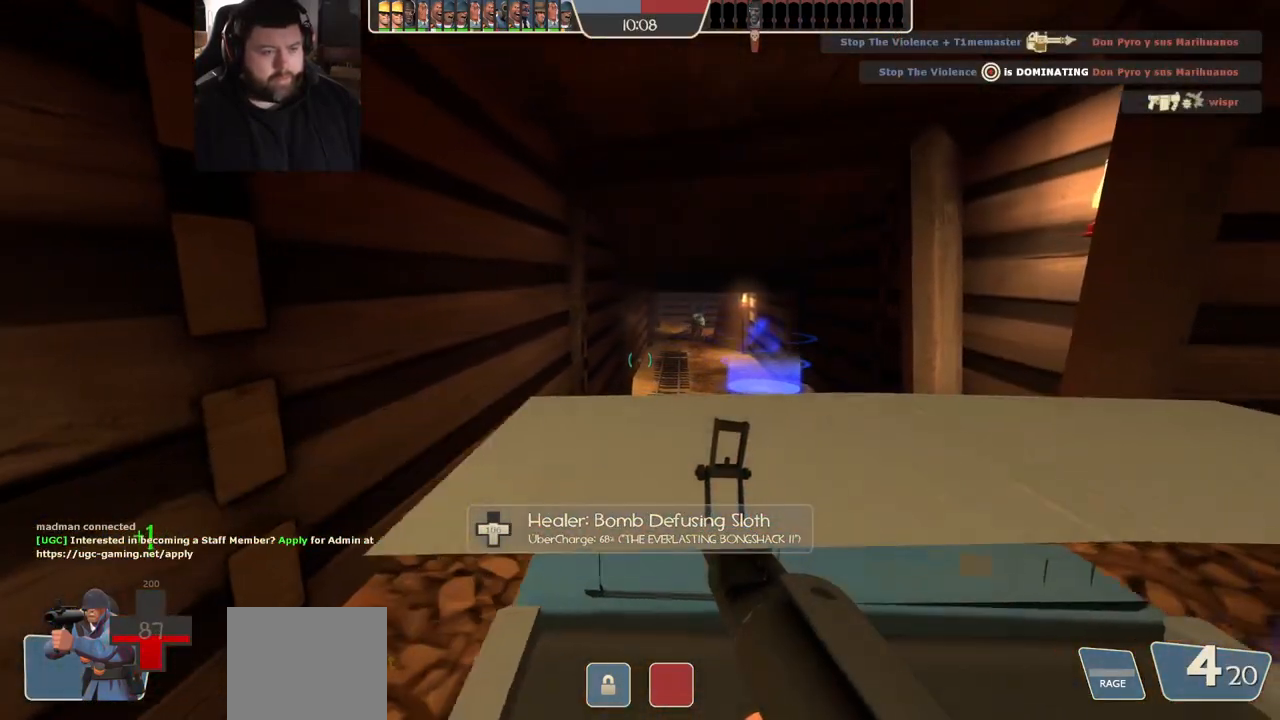
{"buttons": ["SQUARE"], "left_stick": "center", "right_stick": "center", "events": [[50, "SQUARE", "up"], [150, "SQUARE", "down"], [217, "SQUARE", "up"], [317, "SQUARE", "down"], [367, "SQUARE", "up"], [450, "SQUARE", "down"]]}
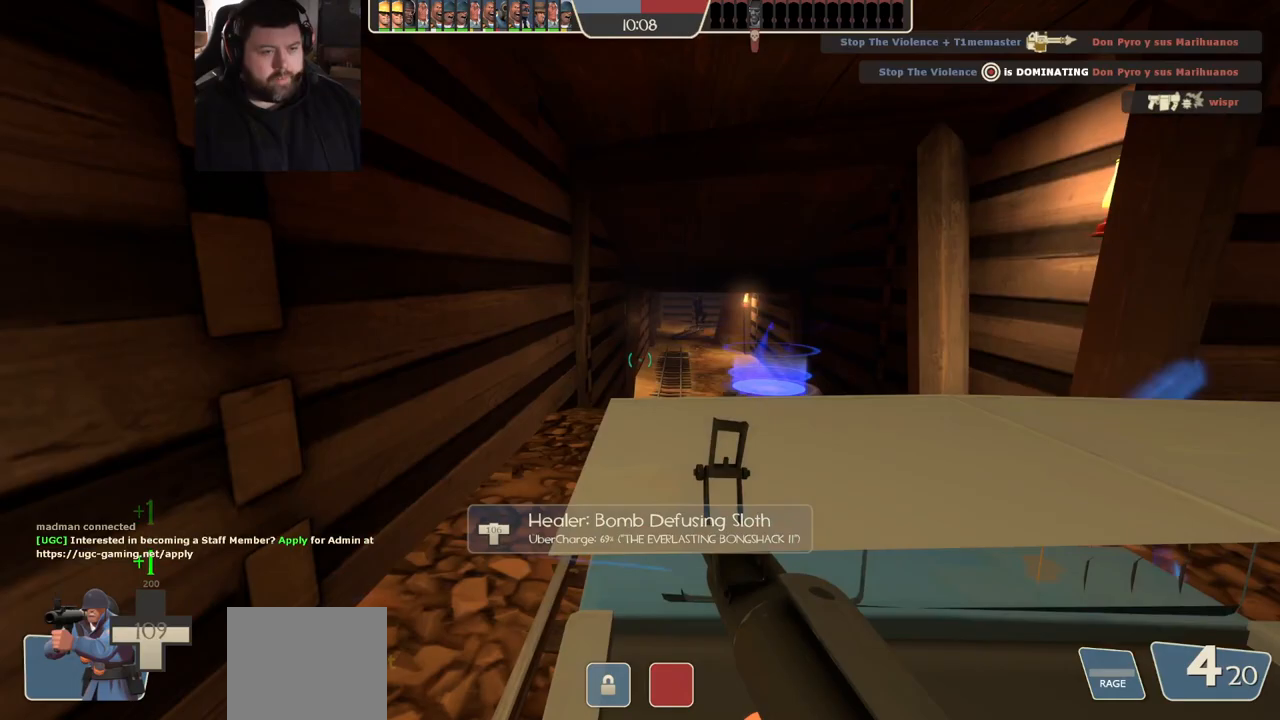
{"buttons": [], "left_stick": "center", "right_stick": "right", "events": [[17, "SQUARE", "up"], [100, "SQUARE", "down"], [167, "SQUARE", "up"], [250, "SQUARE", "down"], [317, "SQUARE", "up"], [500, "right_stick", "right"]]}
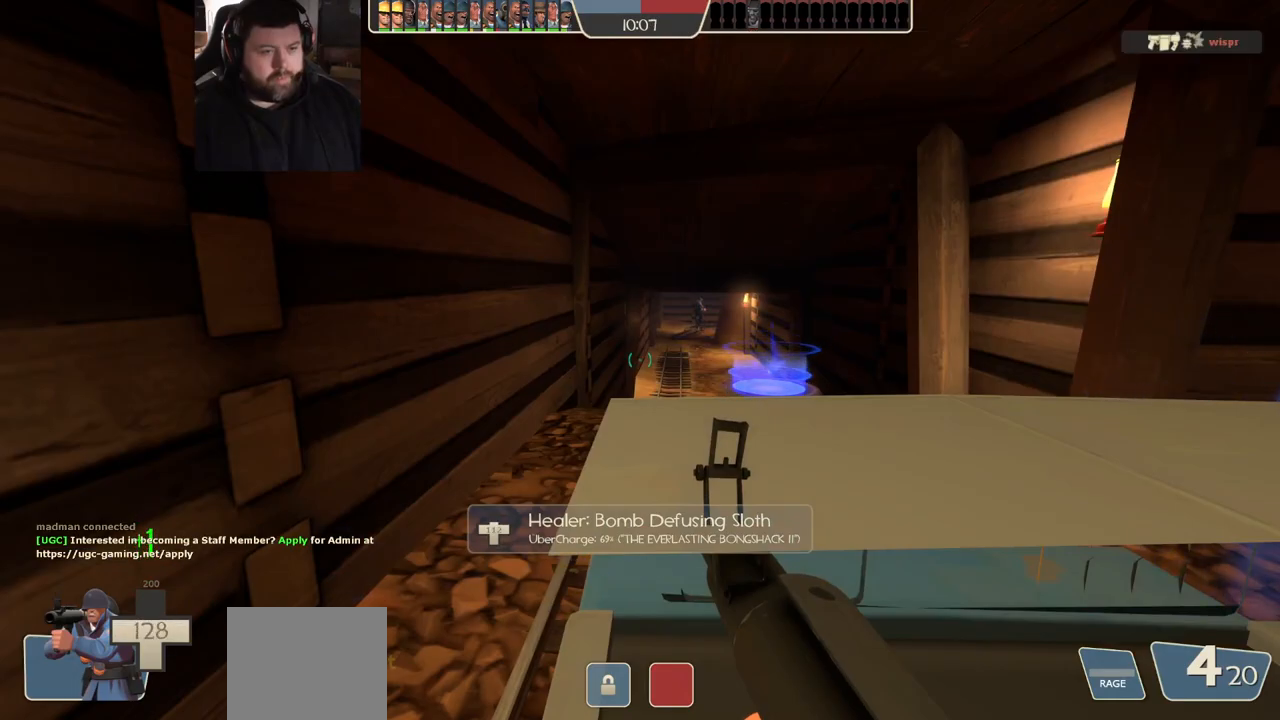
{"buttons": [], "left_stick": "center", "right_stick": "center", "events": [[133, "right_stick", "center"], [217, "SQUARE", "down"], [283, "SQUARE", "up"], [367, "SQUARE", "down"], [450, "SQUARE", "up"]]}
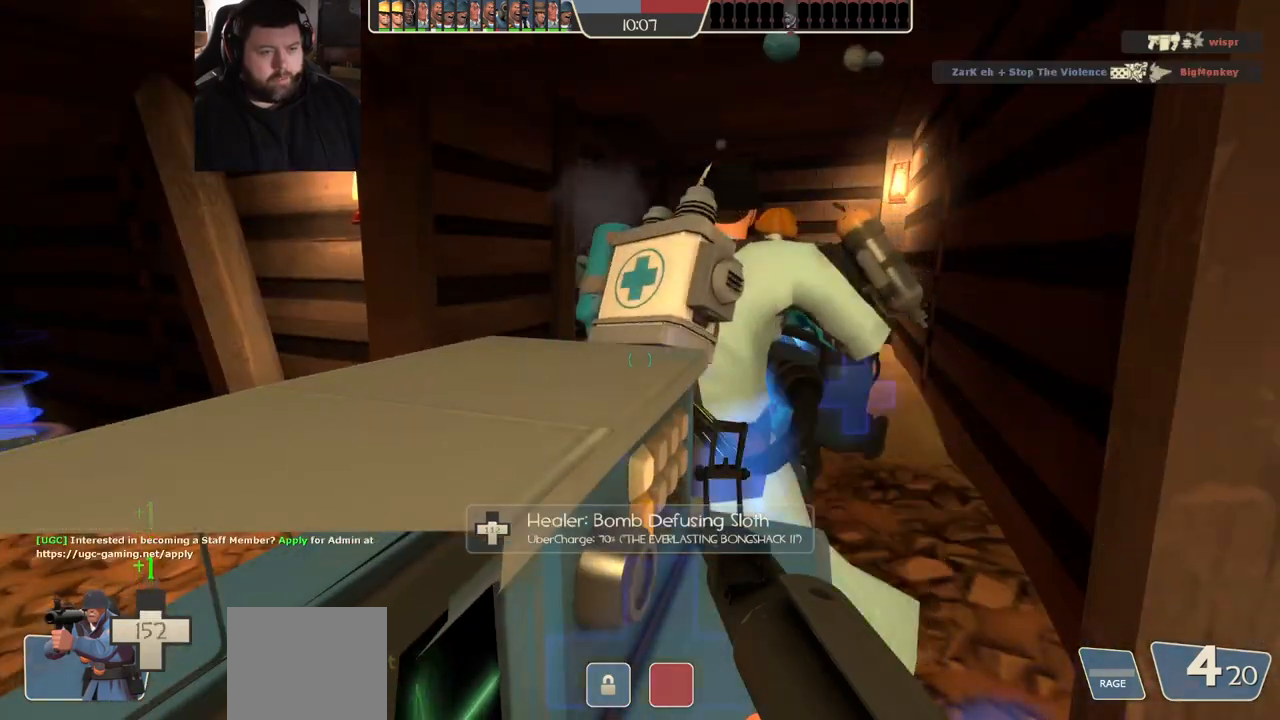
{"buttons": [], "left_stick": "center", "right_stick": "center", "events": [[33, "SQUARE", "down"], [100, "SQUARE", "up"], [167, "SQUARE", "down"], [233, "SQUARE", "up"], [350, "right_stick", "left"], [433, "left_stick", "up-right"], [450, "right_stick", "center"], [500, "left_stick", "center"]]}
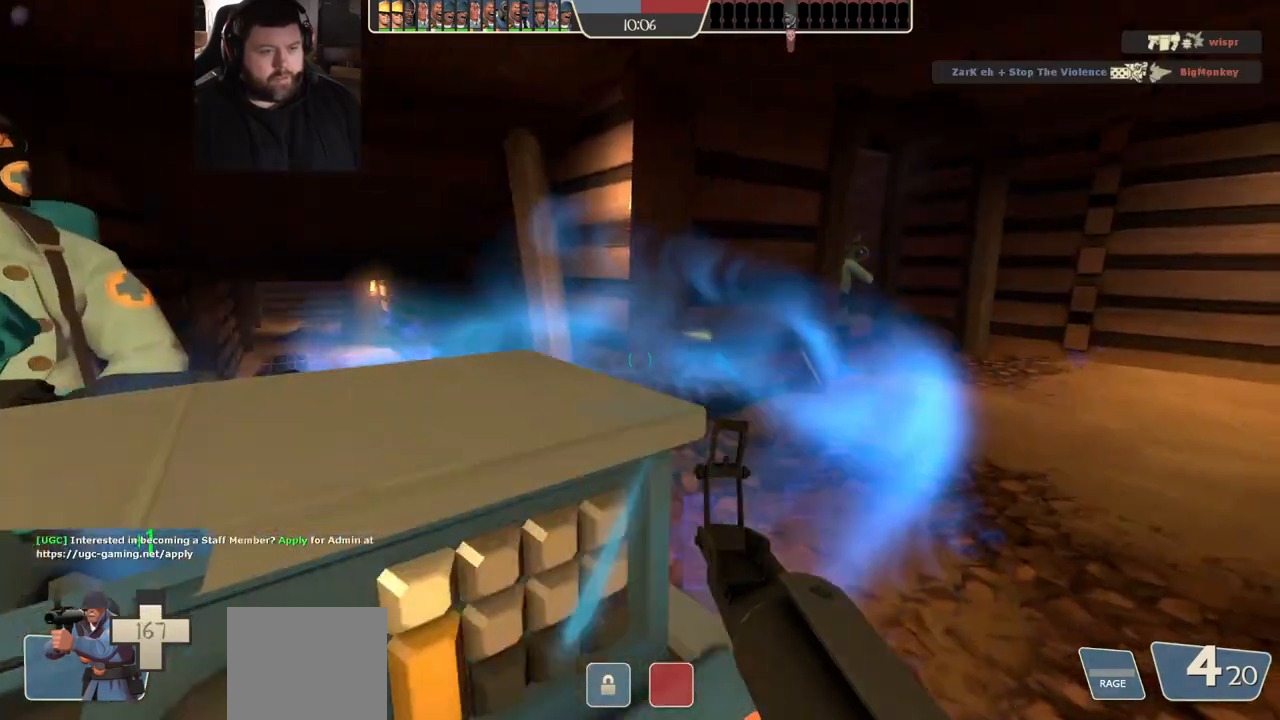
{"buttons": [], "left_stick": "center", "right_stick": "center", "events": [[50, "SQUARE", "down"], [100, "SQUARE", "up"], [183, "SQUARE", "down"], [267, "SQUARE", "up"], [350, "SQUARE", "down"], [417, "SQUARE", "up"]]}
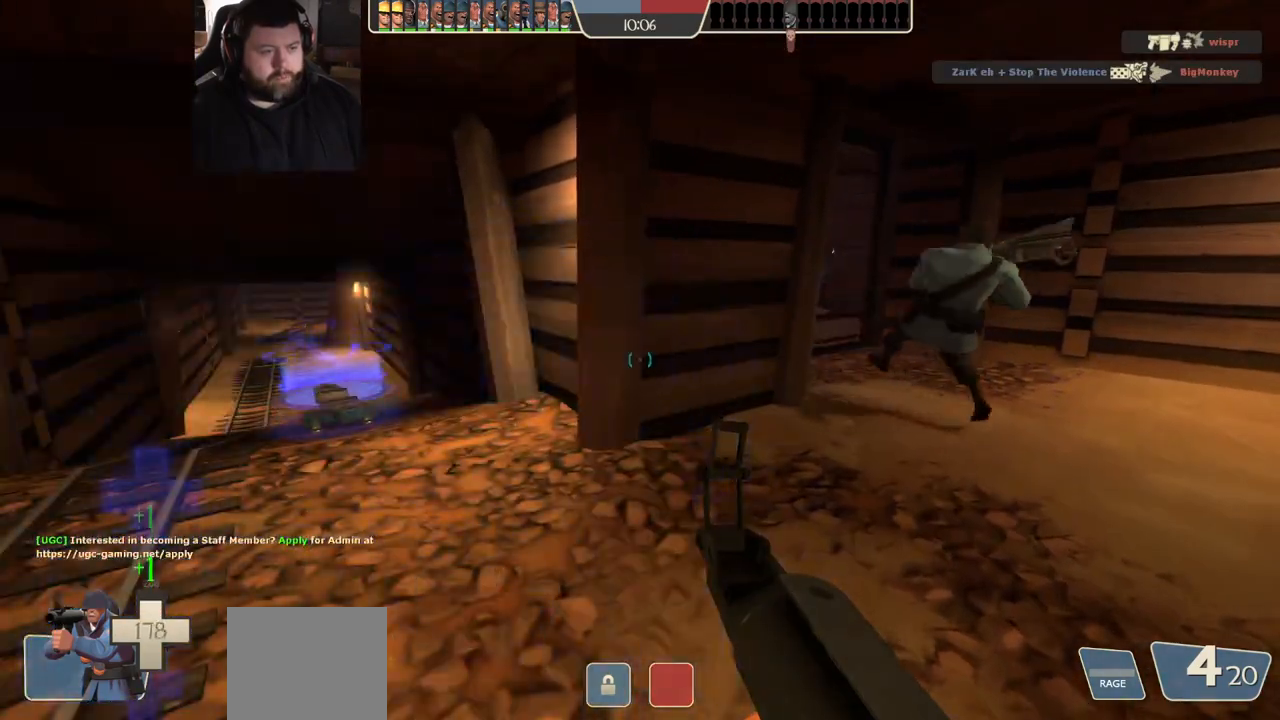
{"buttons": ["SQUARE"], "left_stick": "up-right", "right_stick": "center", "events": [[17, "SQUARE", "down"], [83, "SQUARE", "up"], [167, "SQUARE", "down"], [167, "left_stick", "right"], [217, "SQUARE", "up"], [217, "left_stick", "up-right"], [317, "SQUARE", "down"], [367, "SQUARE", "up"], [450, "SQUARE", "down"]]}
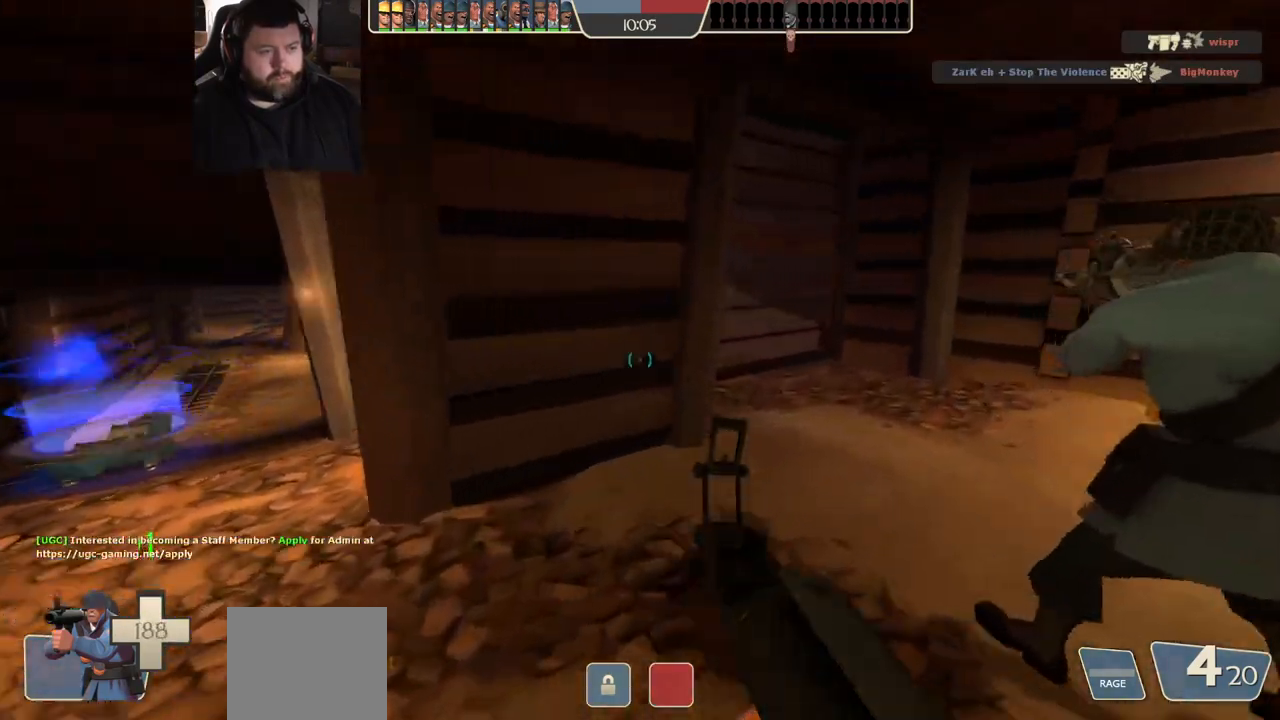
{"buttons": [], "left_stick": "up", "right_stick": "center", "events": [[17, "SQUARE", "up"], [467, "left_stick", "up"]]}
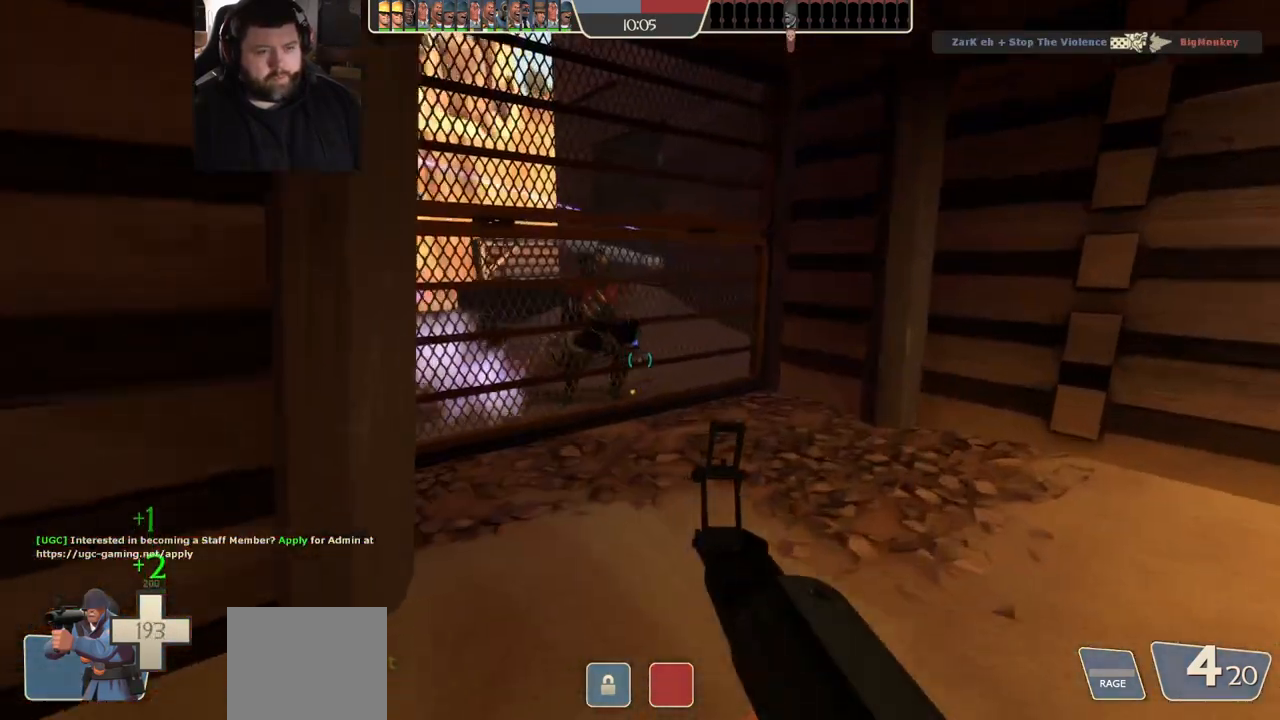
{"buttons": [], "left_stick": "up-left", "right_stick": "center", "events": [[300, "left_stick", "up-left"]]}
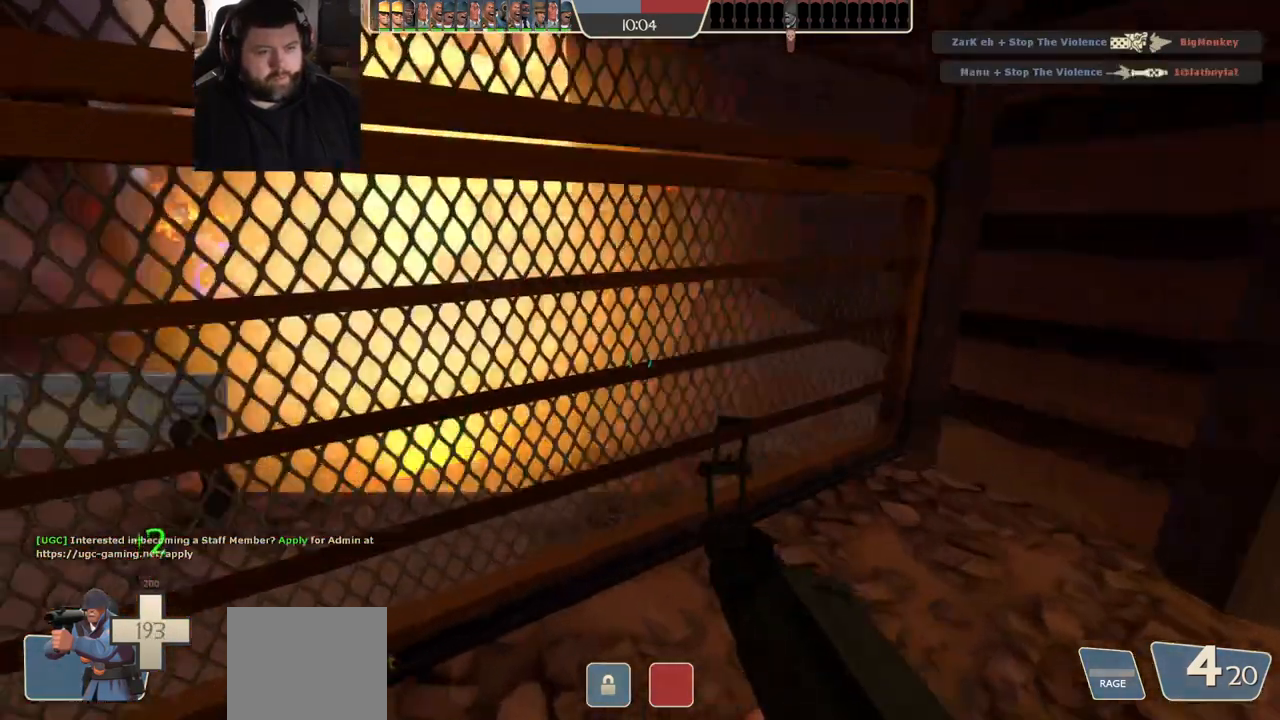
{"buttons": [], "left_stick": "down", "right_stick": "center", "events": [[100, "R2", "down"], [100, "left_stick", "down"], [267, "R2", "up"]]}
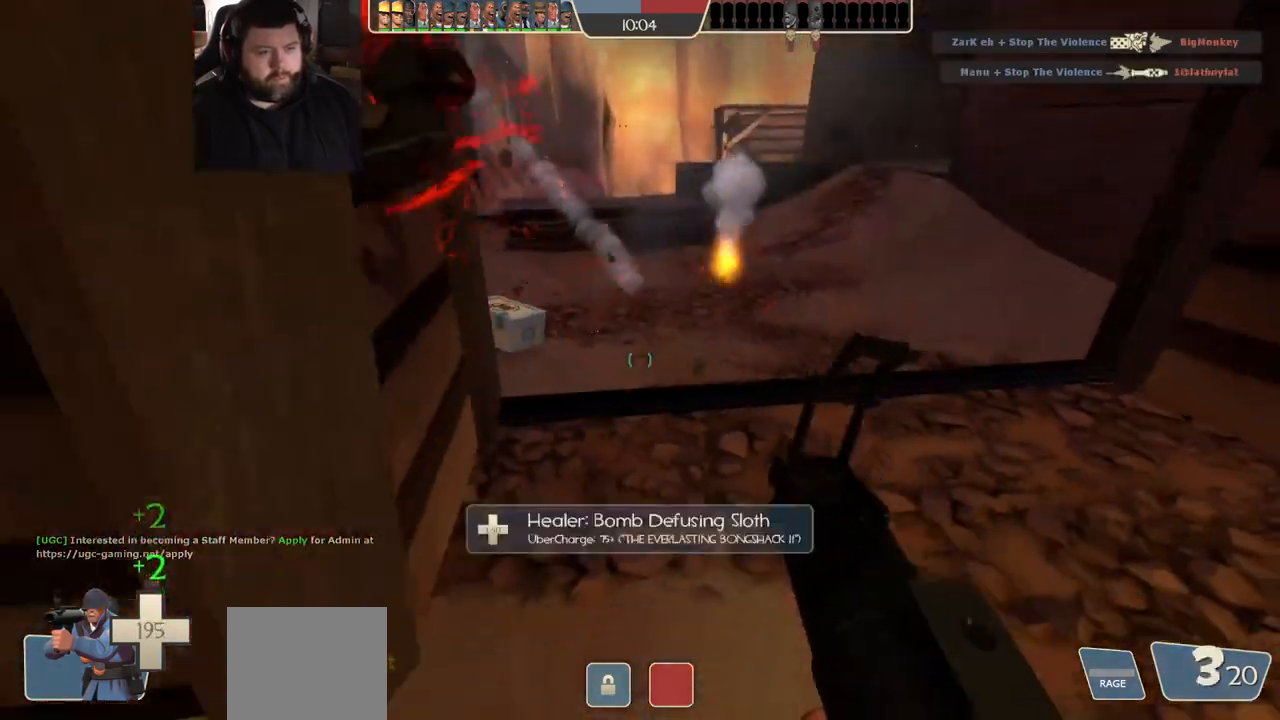
{"buttons": [], "left_stick": "center", "right_stick": "center", "events": [[33, "left_stick", "center"], [100, "left_stick", "up-right"], [300, "left_stick", "right"], [400, "SQUARE", "down"], [450, "SQUARE", "up"], [483, "left_stick", "center"]]}
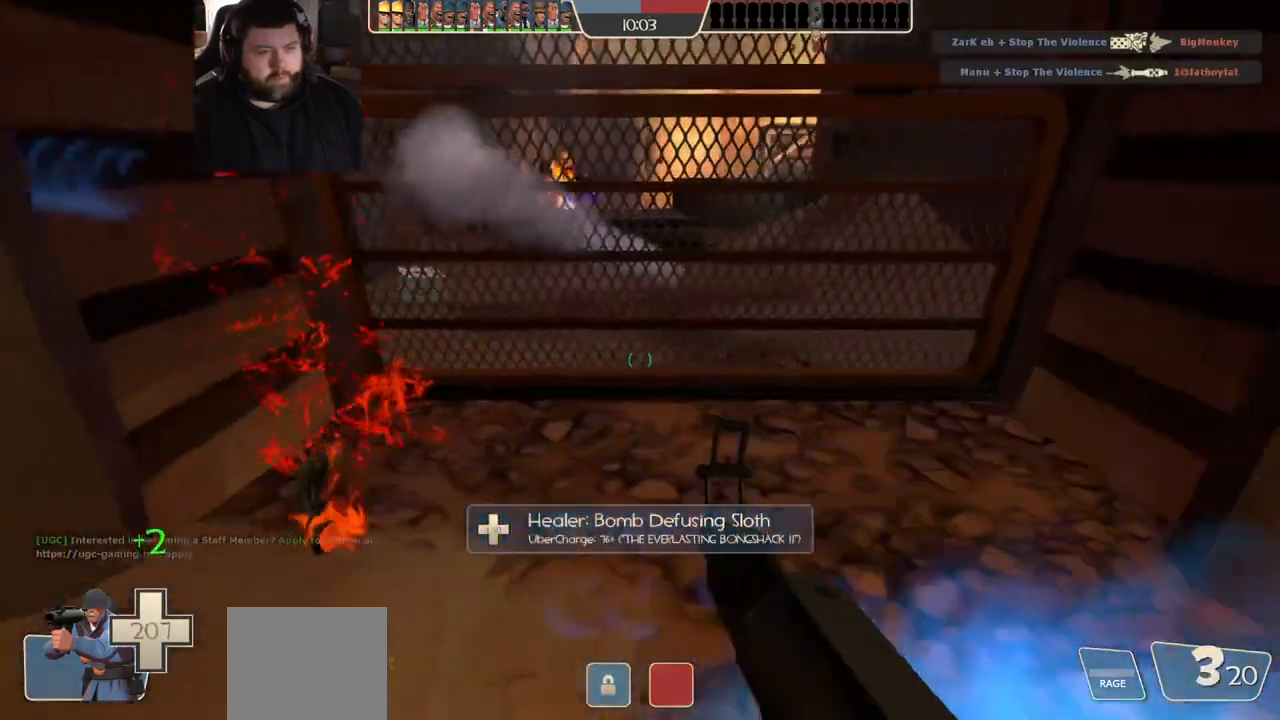
{"buttons": [], "left_stick": "up-left", "right_stick": "right", "events": [[17, "SQUARE", "down"], [117, "SQUARE", "up"], [317, "left_stick", "up"], [400, "right_stick", "right"], [467, "left_stick", "up-left"]]}
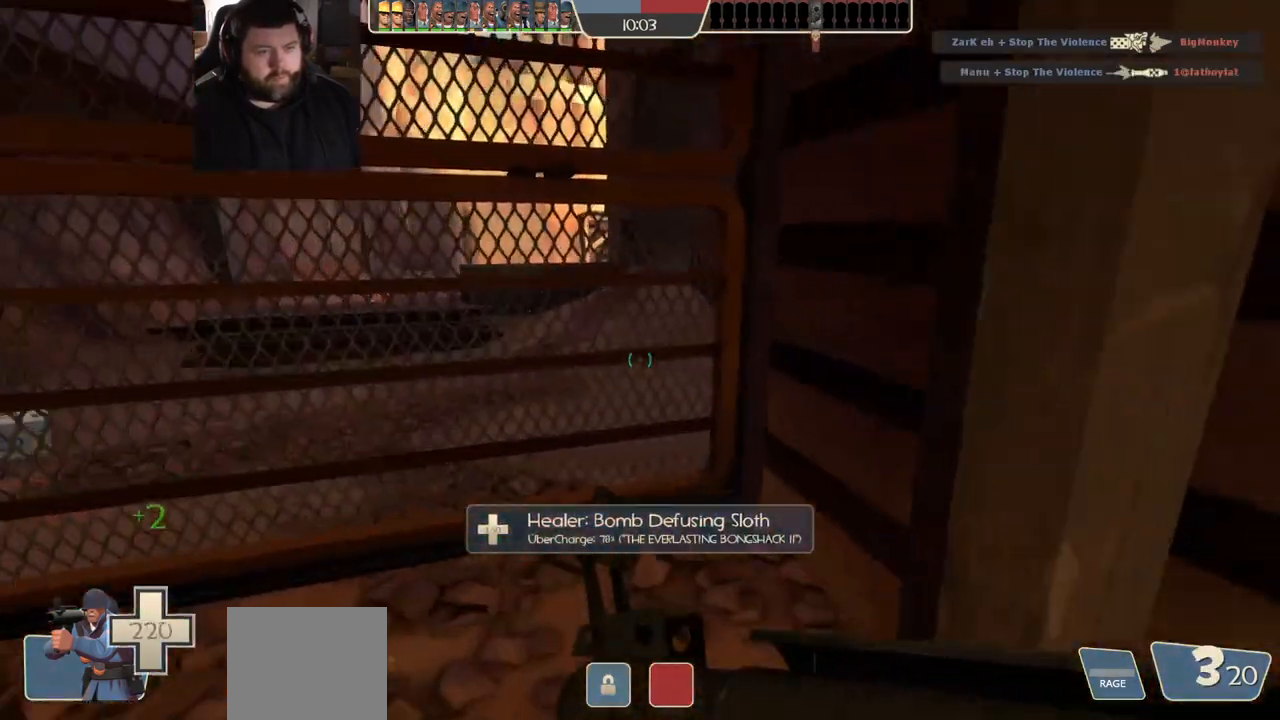
{"buttons": [], "left_stick": "up-left", "right_stick": "right", "events": [[17, "right_stick", "center"], [133, "right_stick", "right"], [267, "right_stick", "center"], [450, "right_stick", "right"]]}
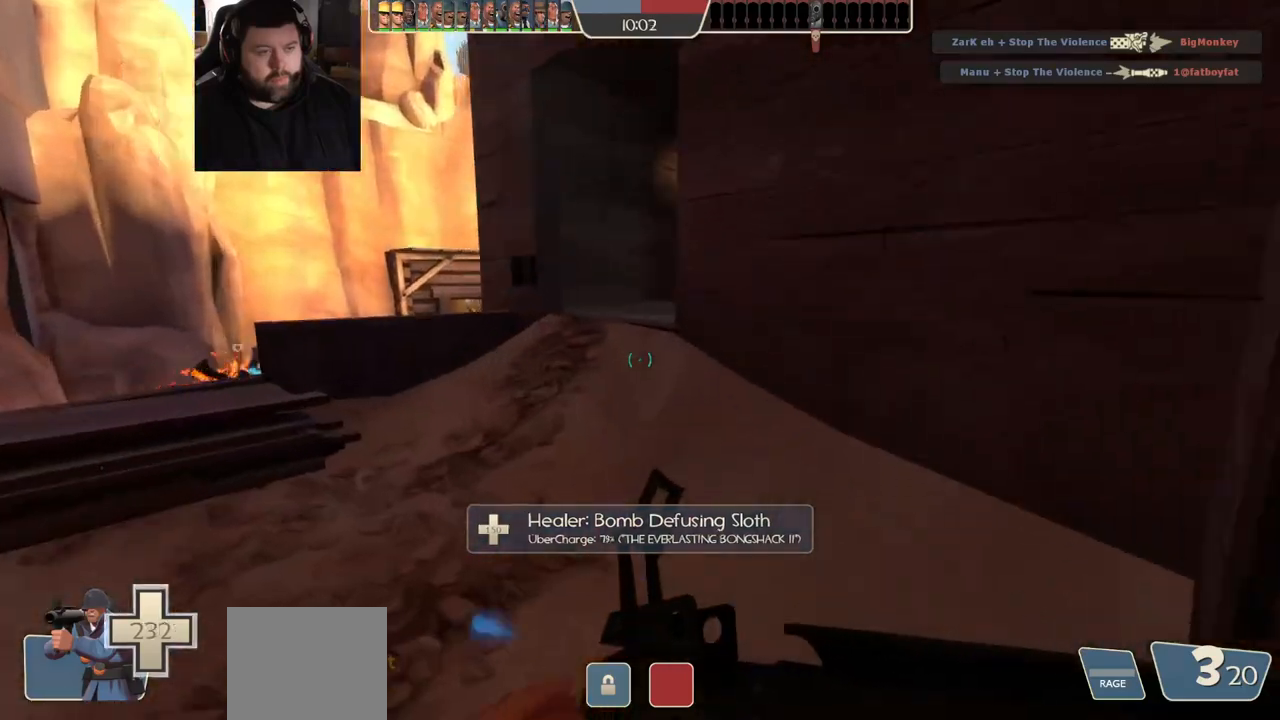
{"buttons": [], "left_stick": "up-left", "right_stick": "right", "events": []}
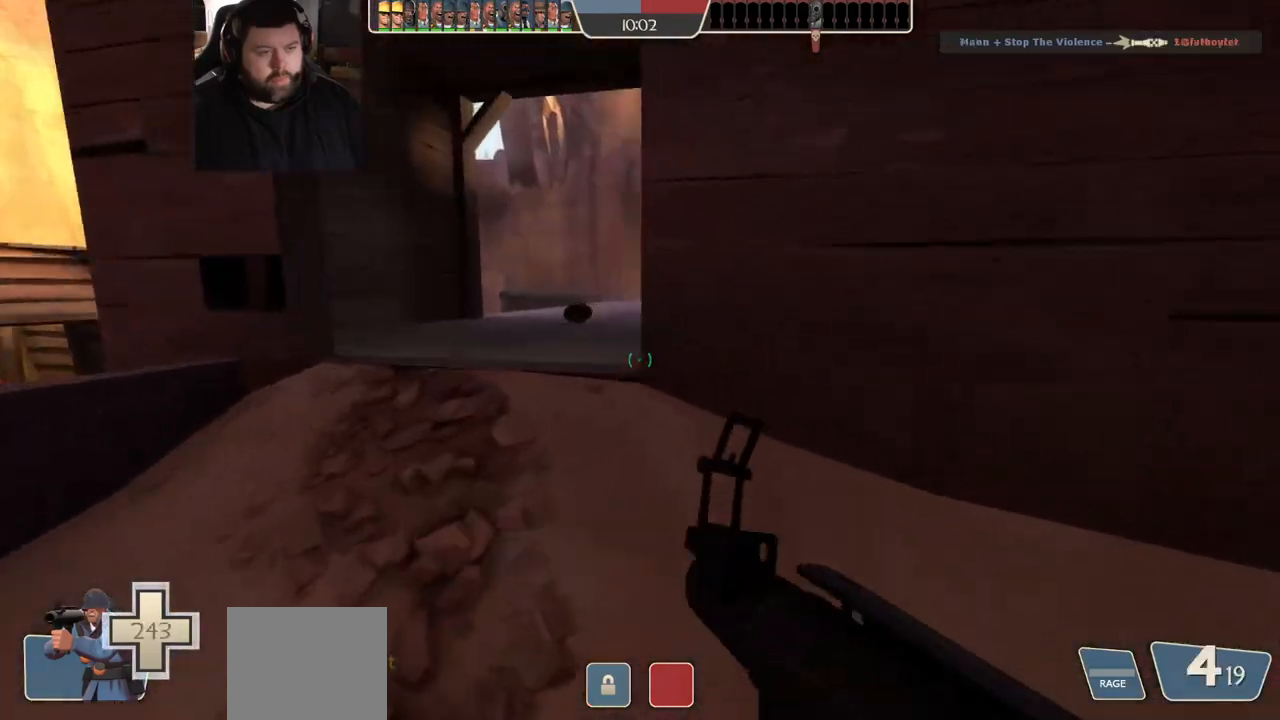
{"buttons": [], "left_stick": "up-left", "right_stick": "right", "events": []}
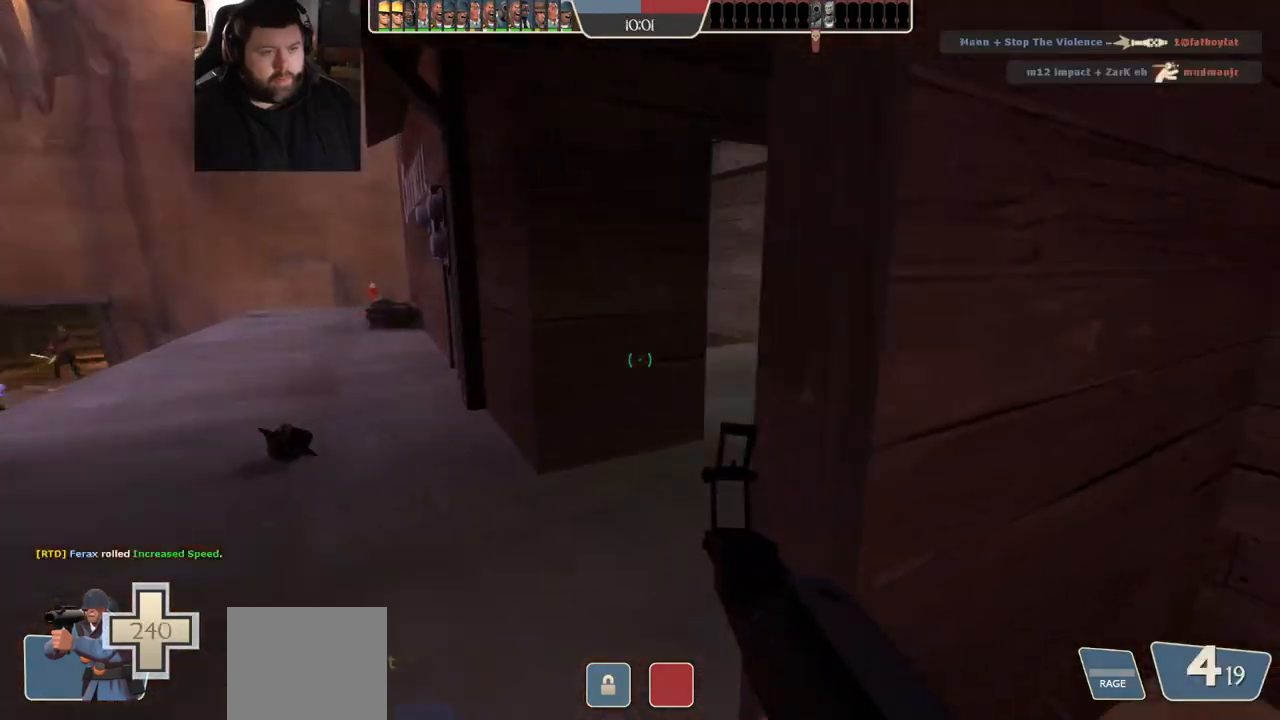
{"buttons": [], "left_stick": "up", "right_stick": "center", "events": [[200, "left_stick", "up"], [267, "right_stick", "center"]]}
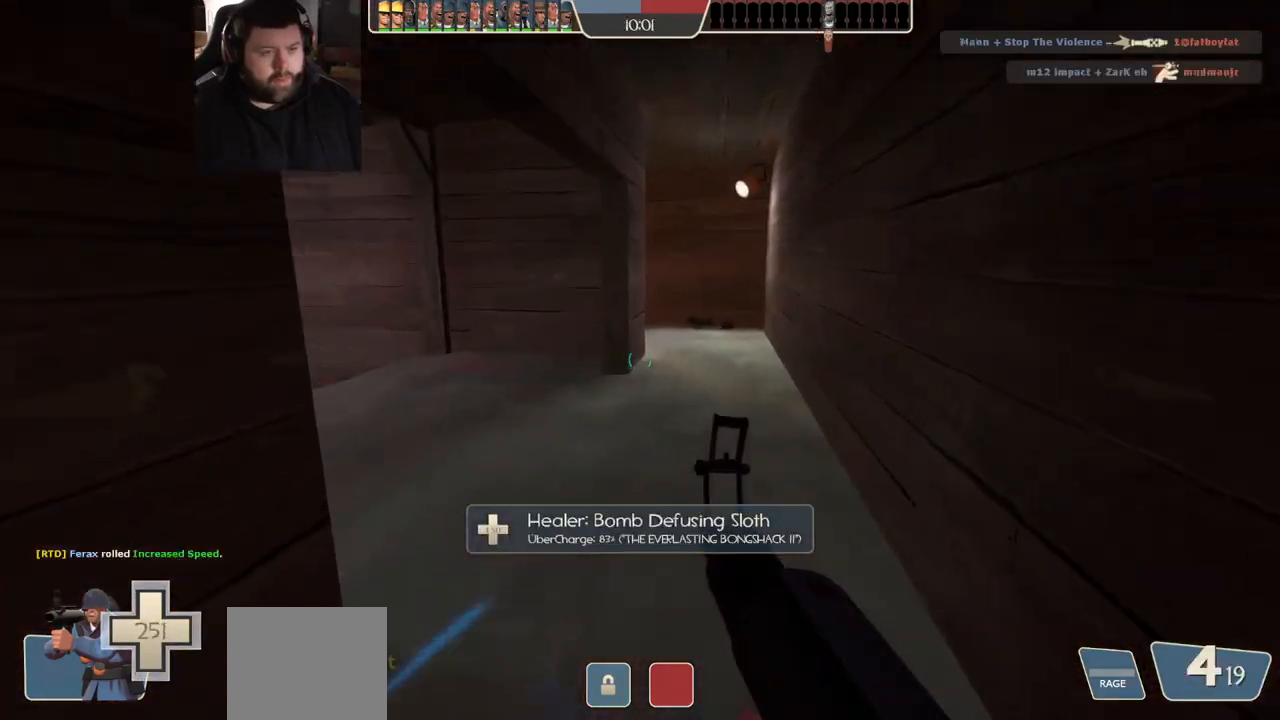
{"buttons": [], "left_stick": "up-left", "right_stick": "center", "events": [[17, "left_stick", "up-right"], [50, "right_stick", "left"], [217, "right_stick", "center"], [283, "left_stick", "up"], [500, "left_stick", "up-left"]]}
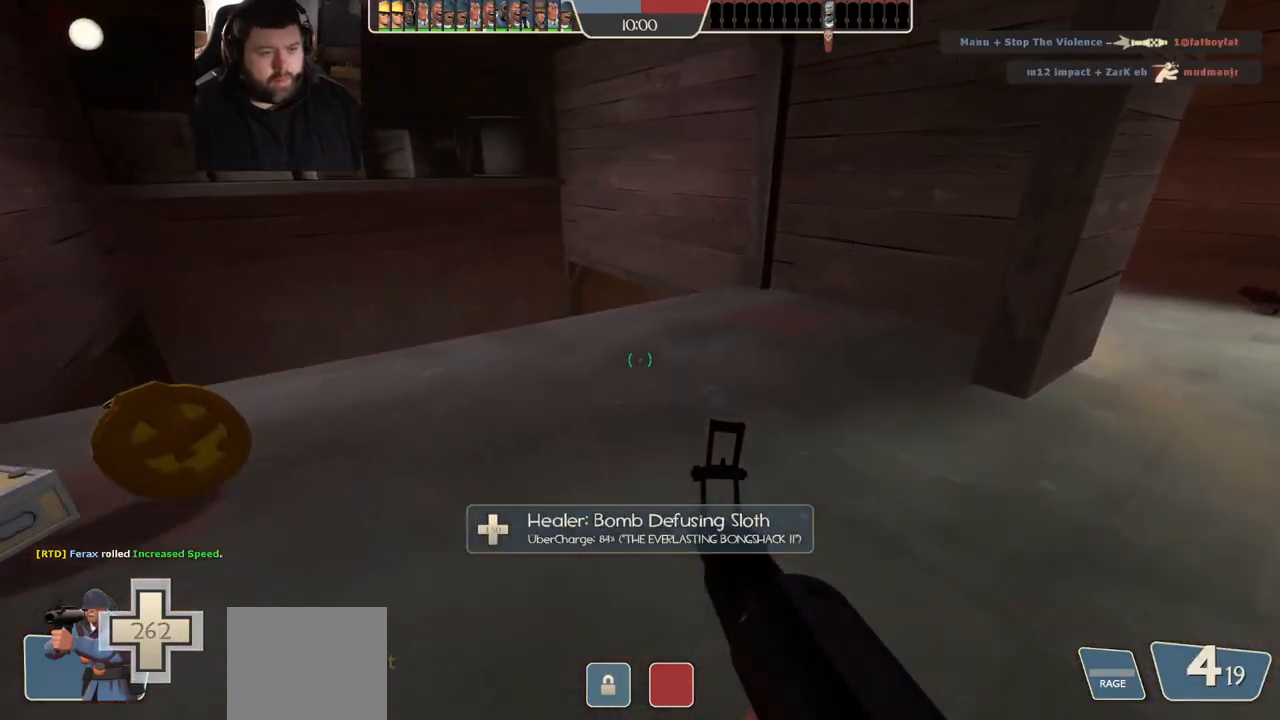
{"buttons": [], "left_stick": "up-left", "right_stick": "right", "events": [[133, "left_stick", "left"], [350, "left_stick", "up-left"], [433, "right_stick", "right"]]}